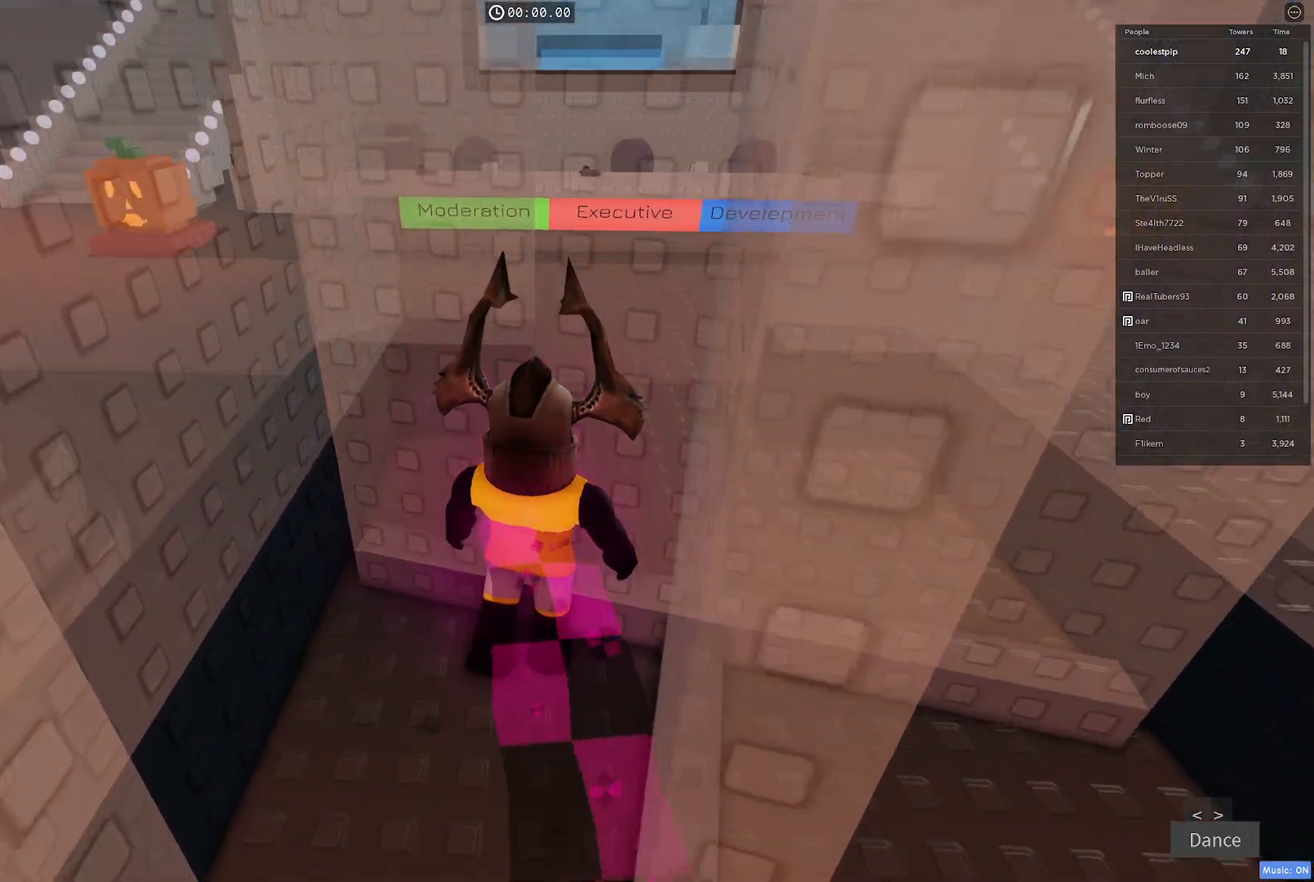
Gameplay with keyboard; each line is a JSON object with the keys held at the frame after it. "events" lists presses ("down") and releases ("up") of "a", "ctrl", "d", "e", "q", "s", "shift", "space" and "w" between this image and that frame as [ms after this image, input, new state], when the widget could be followed in between. No other keys are recorded. Mouse input is not recorded.
{"keys": ["w"], "events": []}
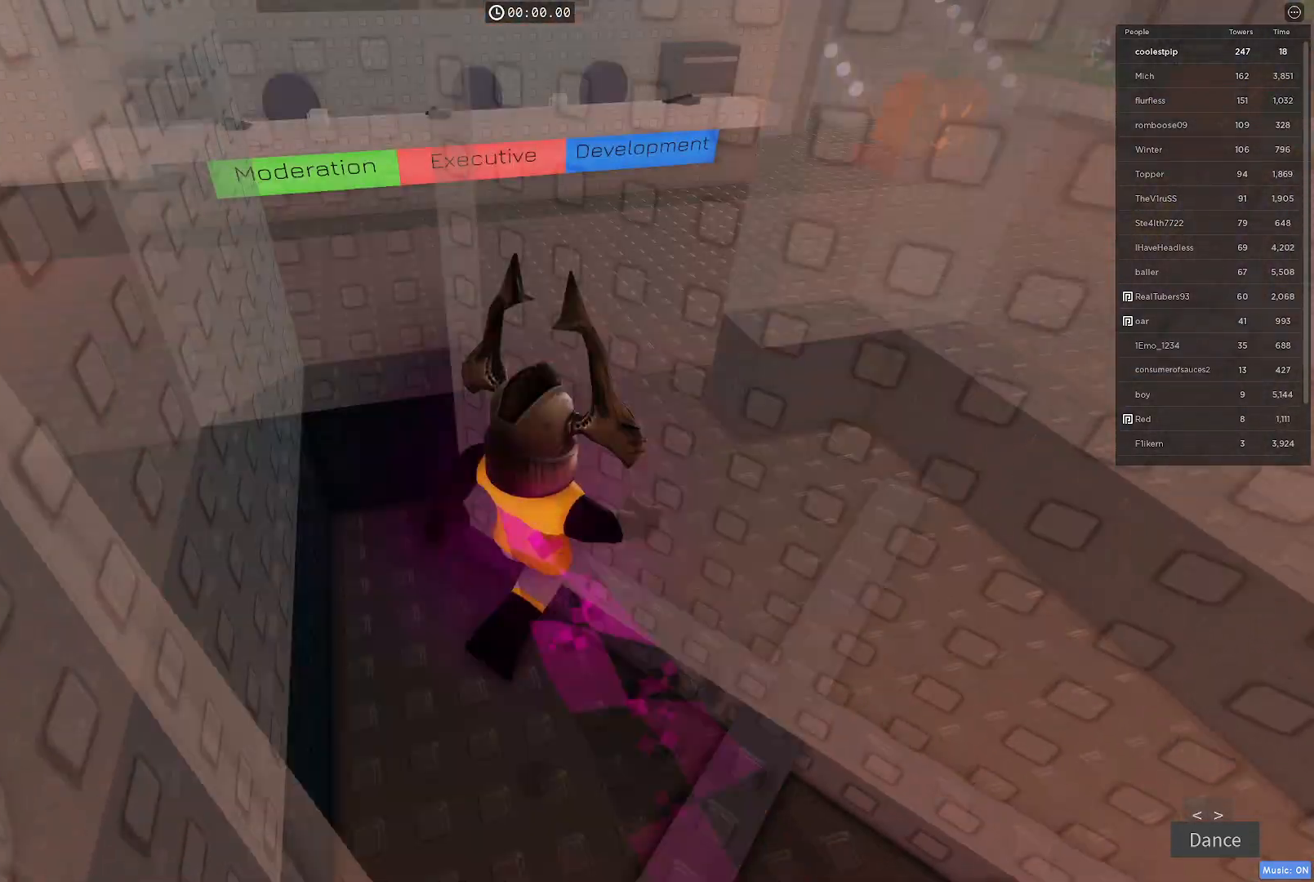
{"keys": ["w"], "events": []}
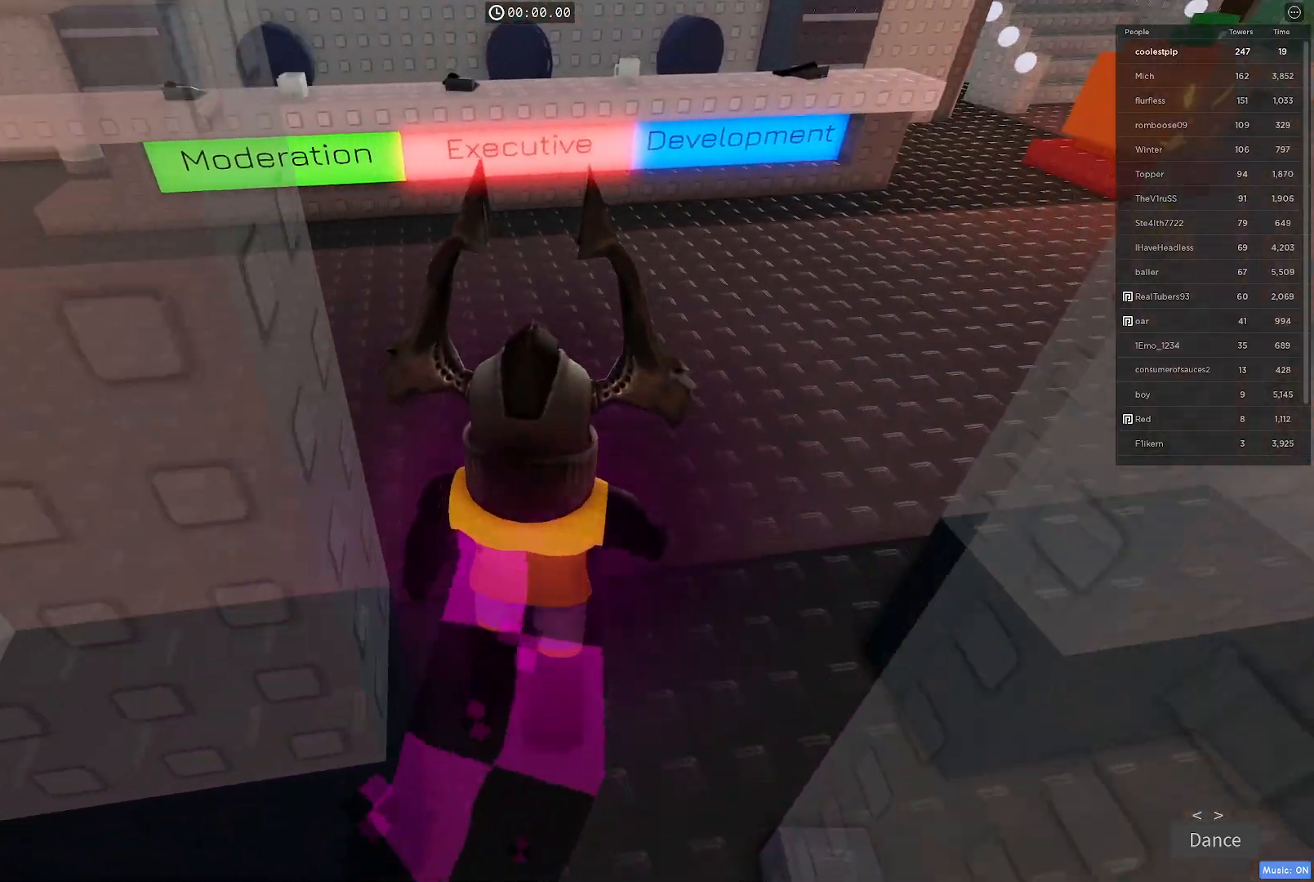
{"keys": ["w"], "events": []}
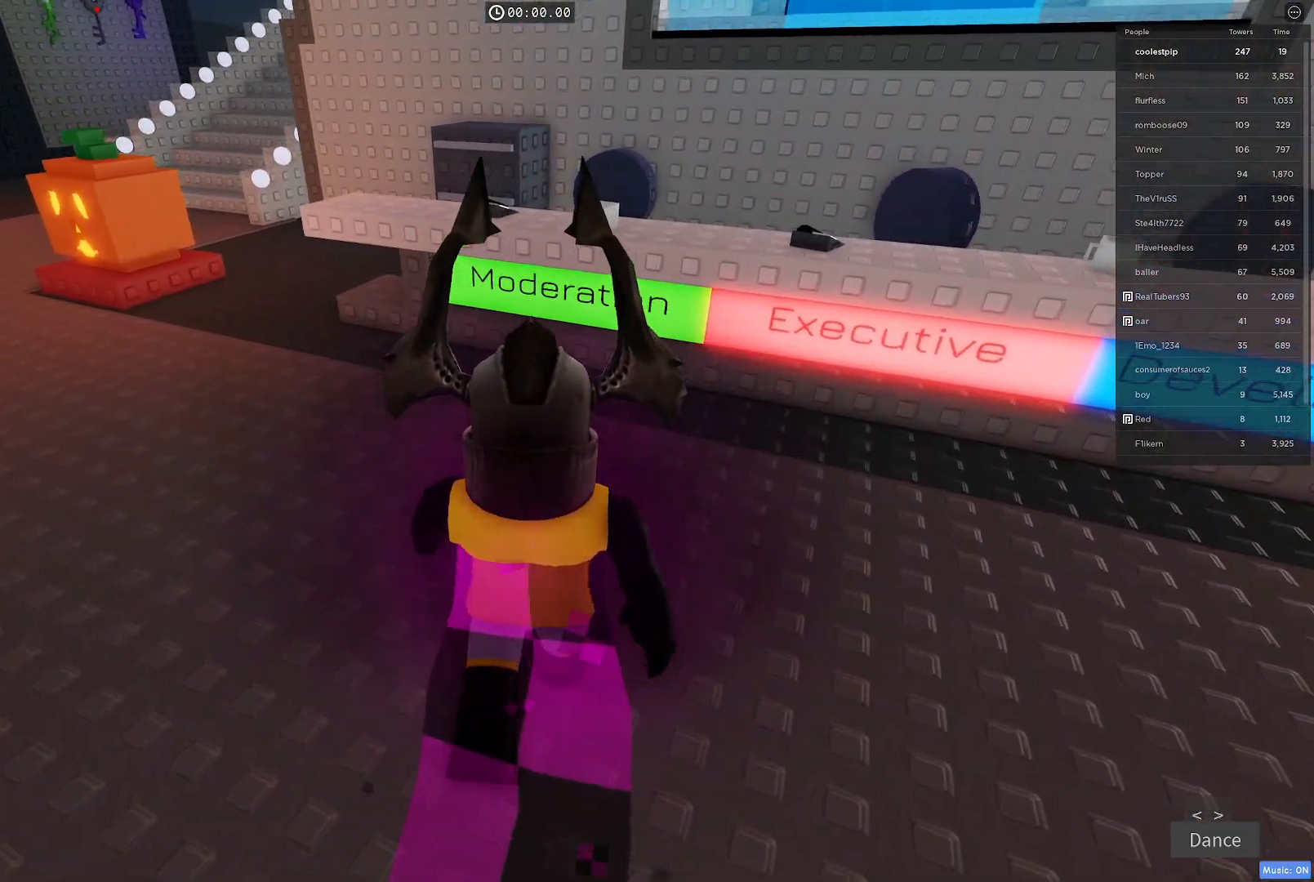
{"keys": ["a", "w"], "events": [[317, "a", "down"]]}
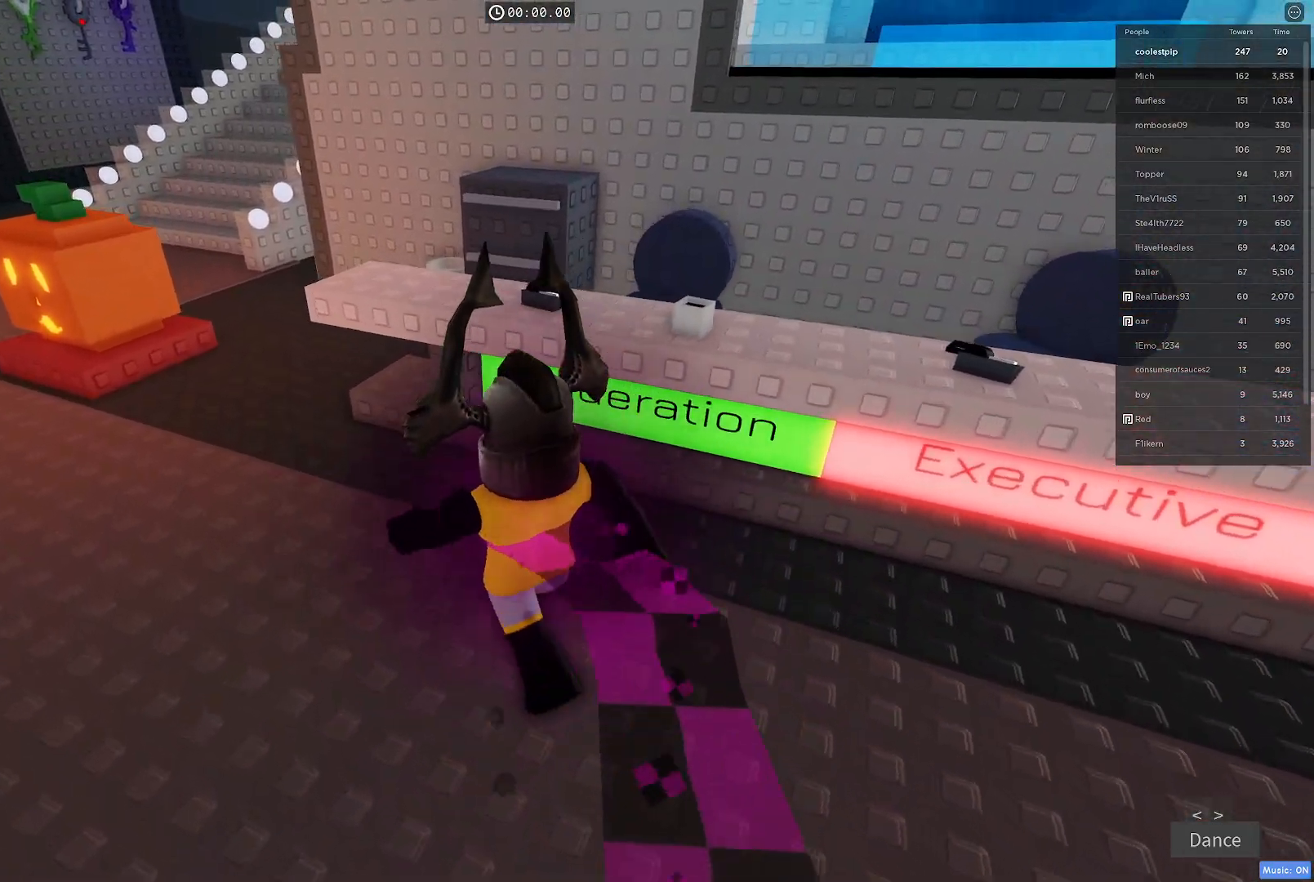
{"keys": ["a", "space", "w"], "events": [[467, "space", "down"]]}
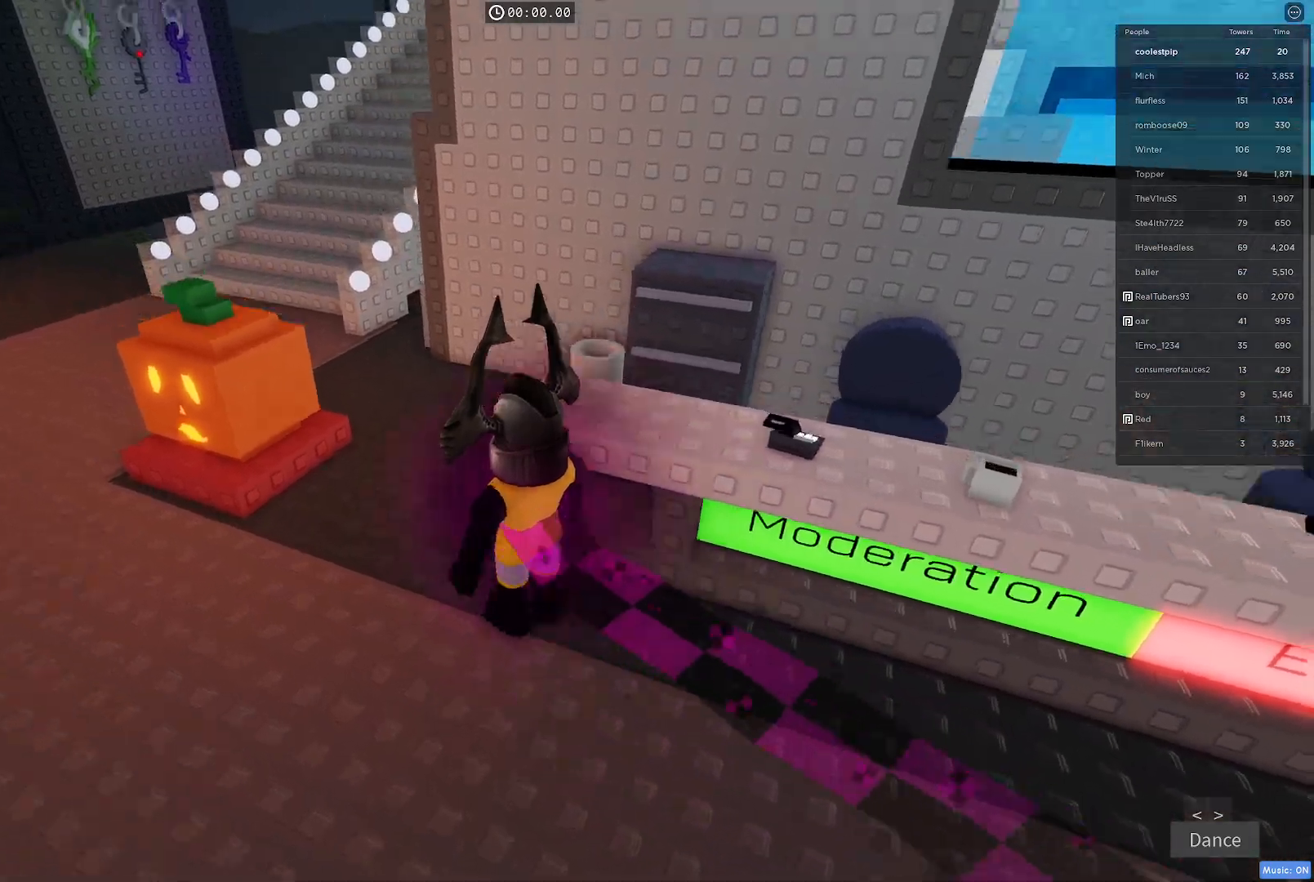
{"keys": ["a", "space", "w"], "events": []}
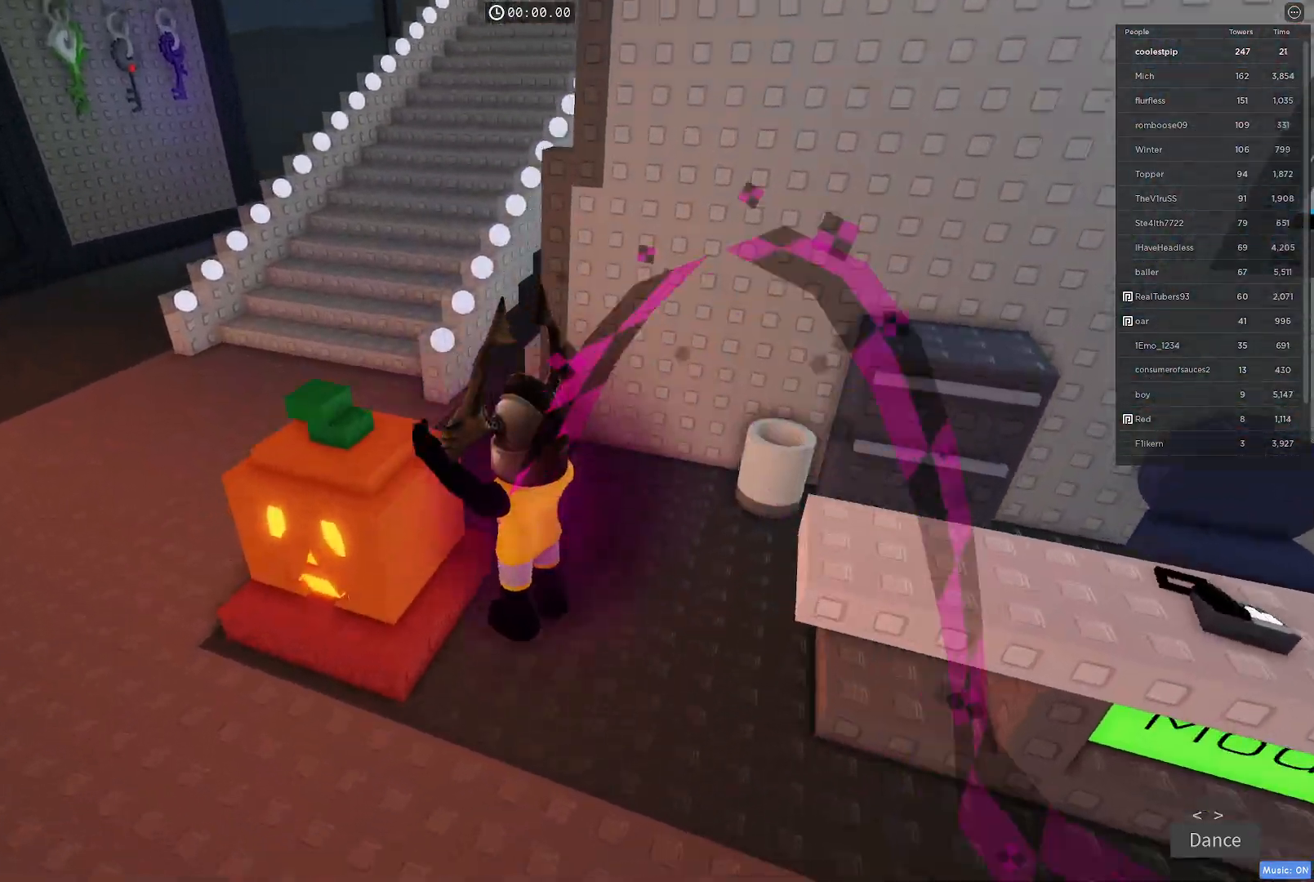
{"keys": ["a", "space", "w"], "events": []}
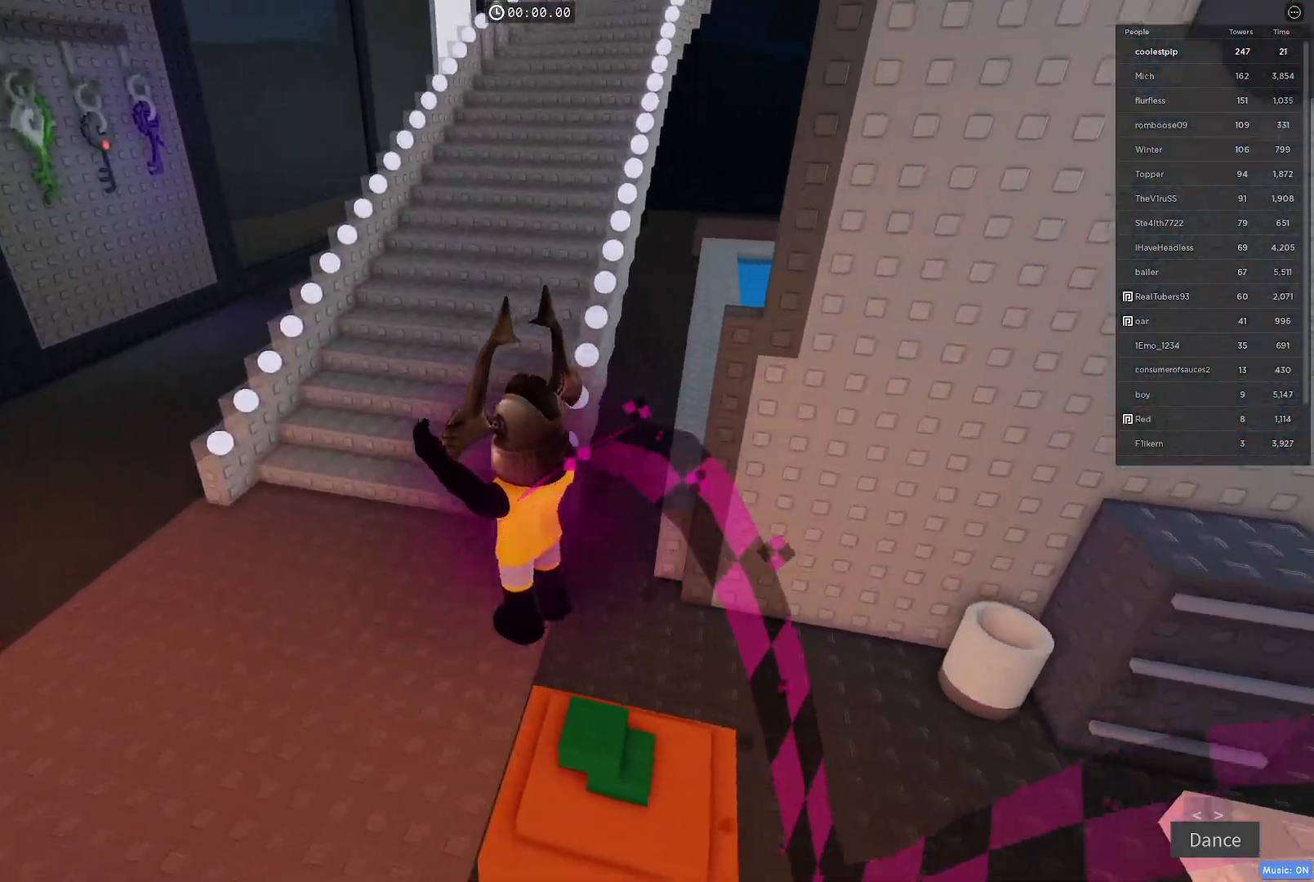
{"keys": ["space", "w"], "events": [[183, "a", "up"]]}
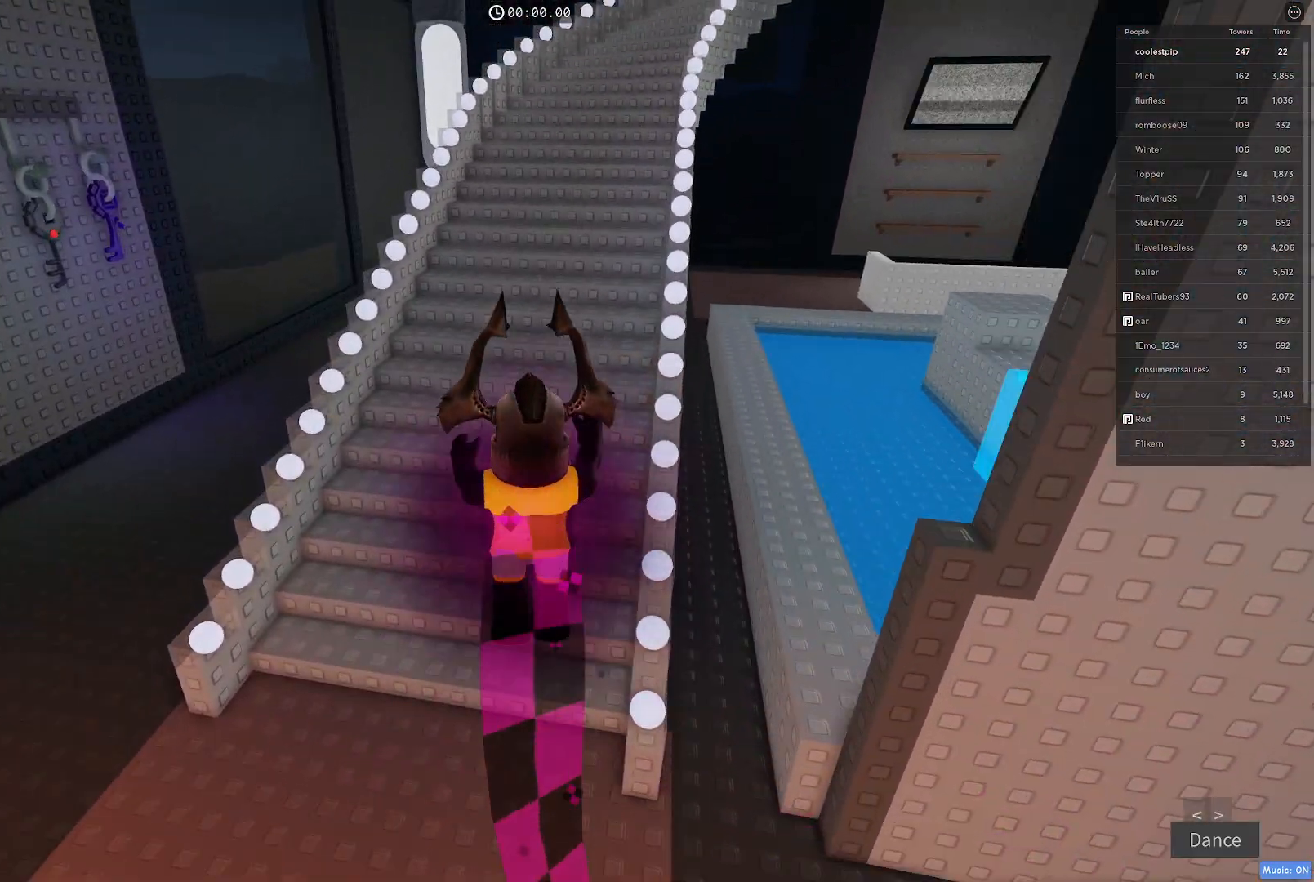
{"keys": ["space", "w"], "events": []}
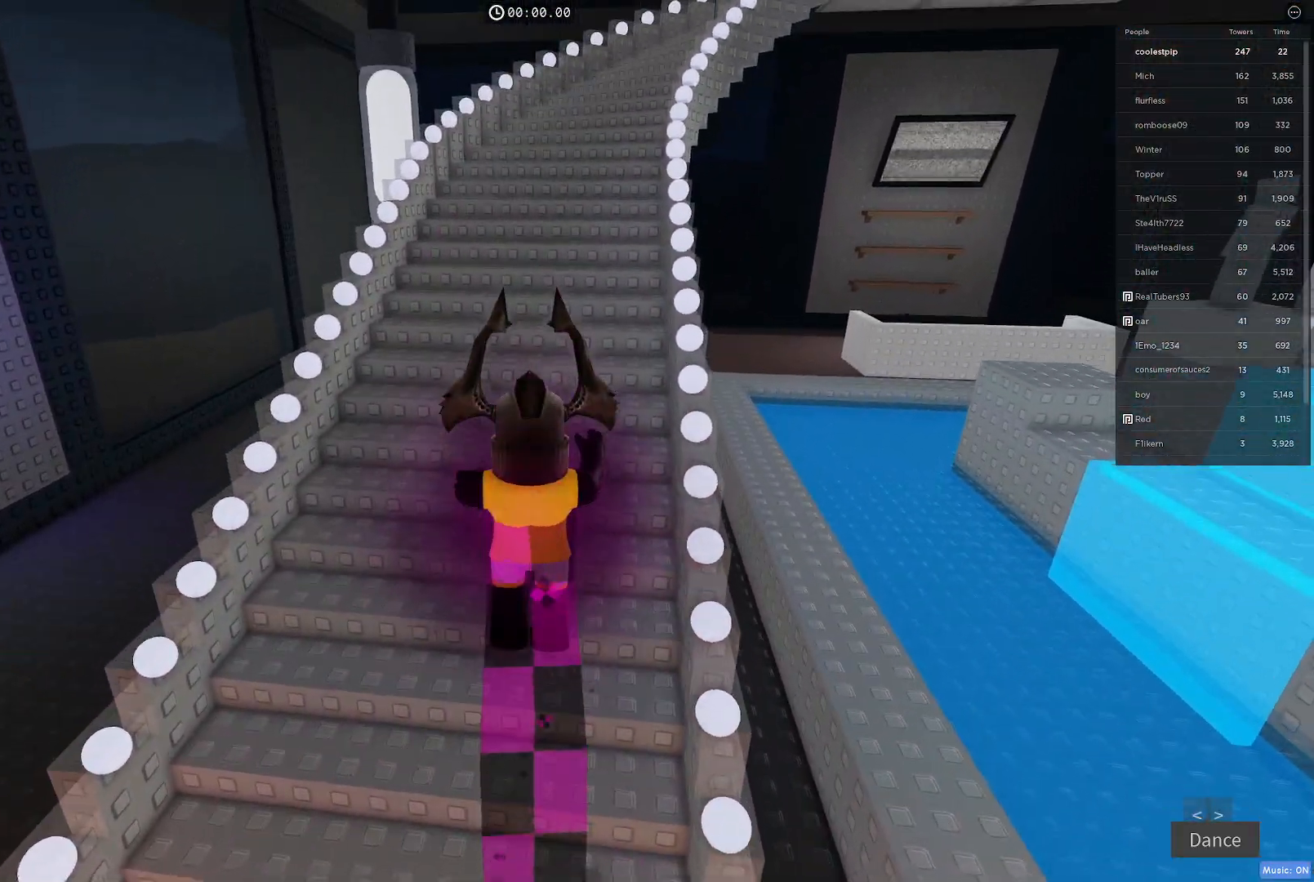
{"keys": ["space", "w"], "events": []}
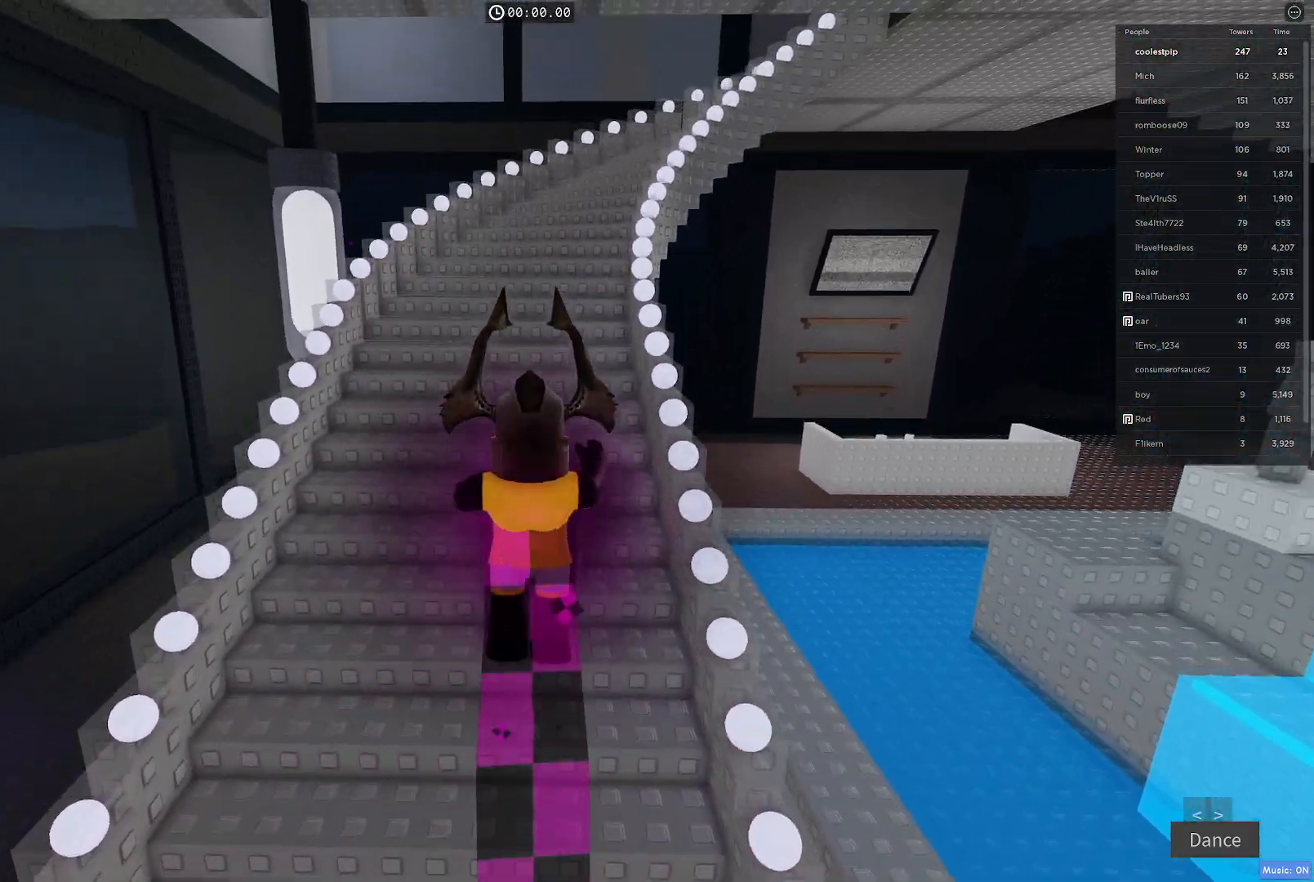
{"keys": ["space", "w"], "events": []}
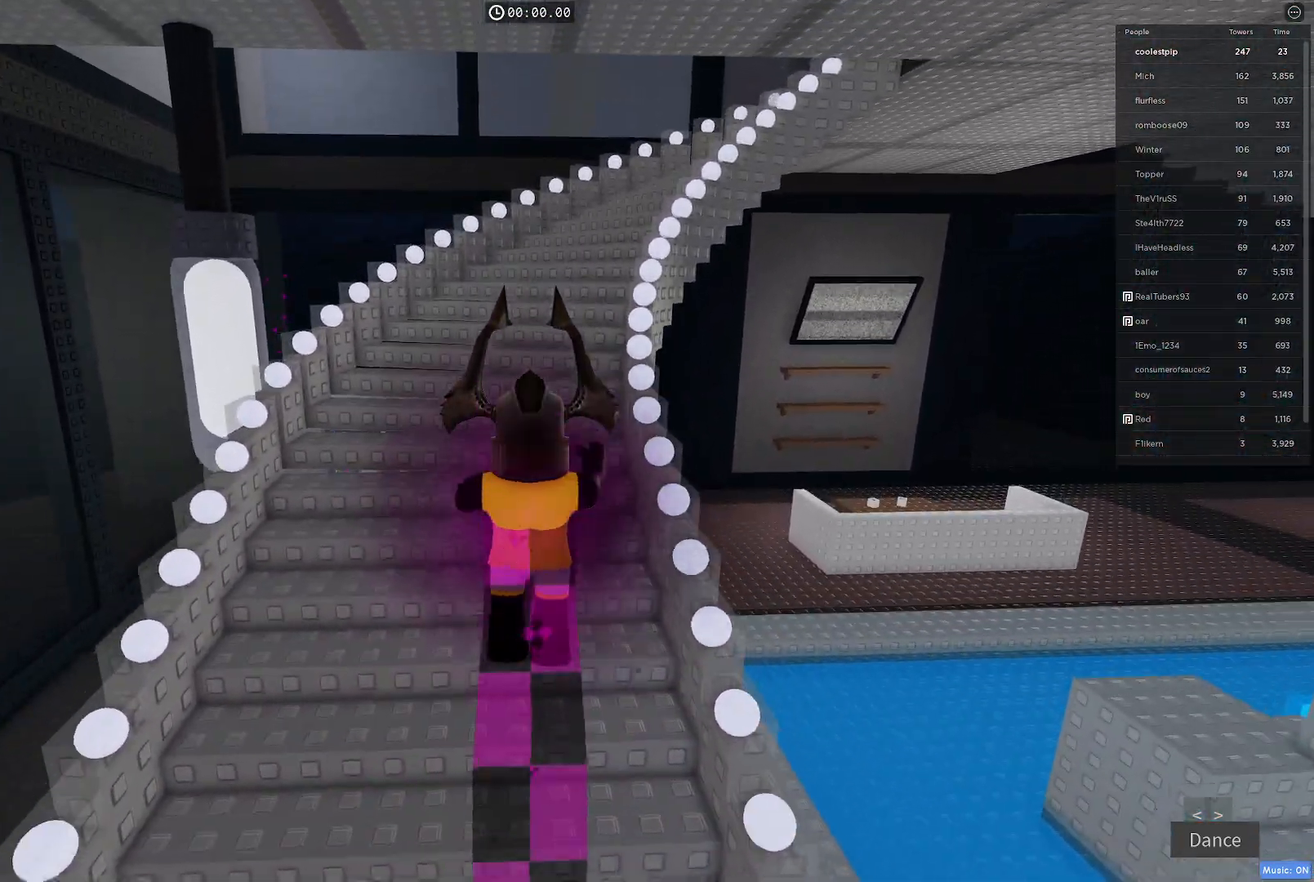
{"keys": ["space", "w"], "events": []}
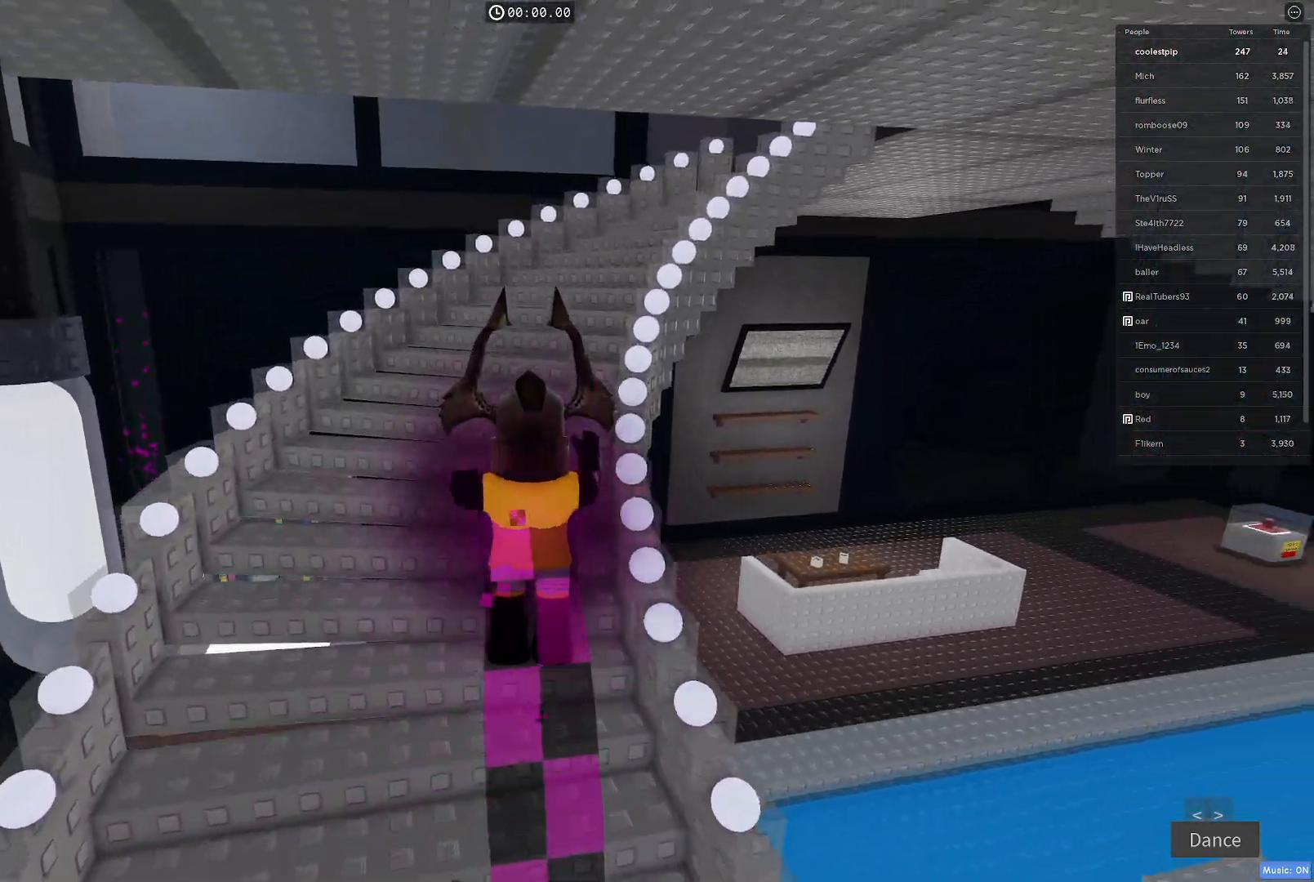
{"keys": ["space", "w"], "events": []}
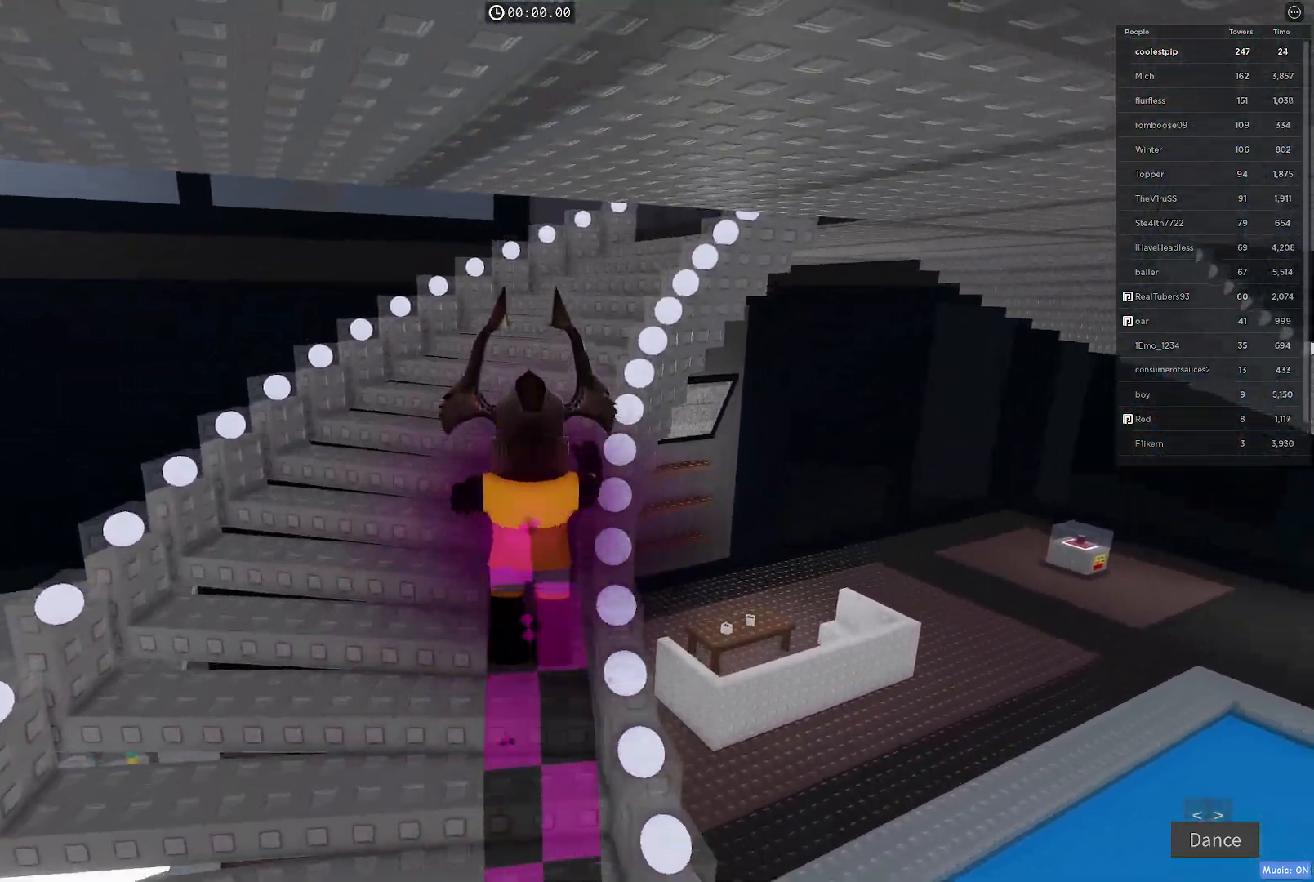
{"keys": ["w"], "events": [[183, "space", "up"]]}
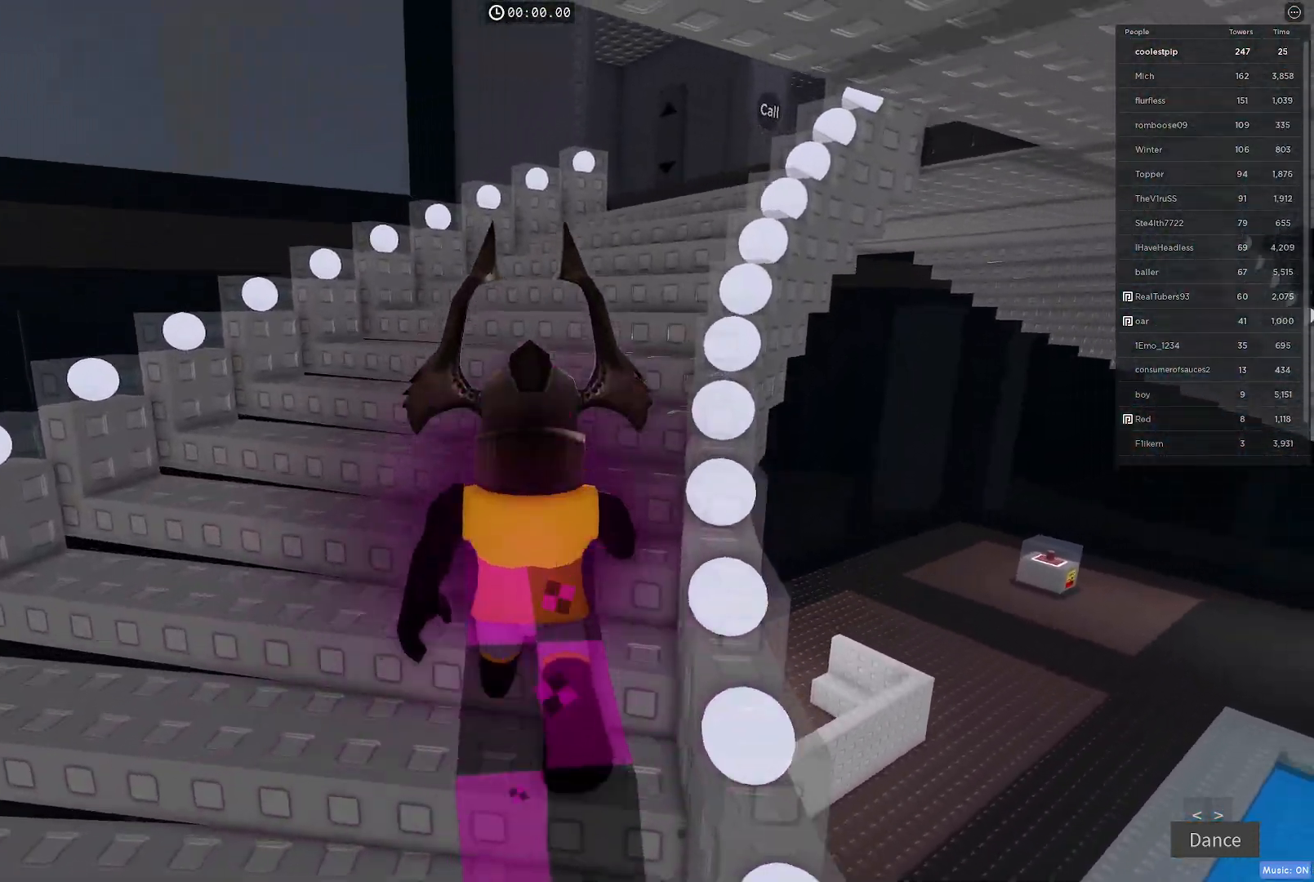
{"keys": ["w"], "events": []}
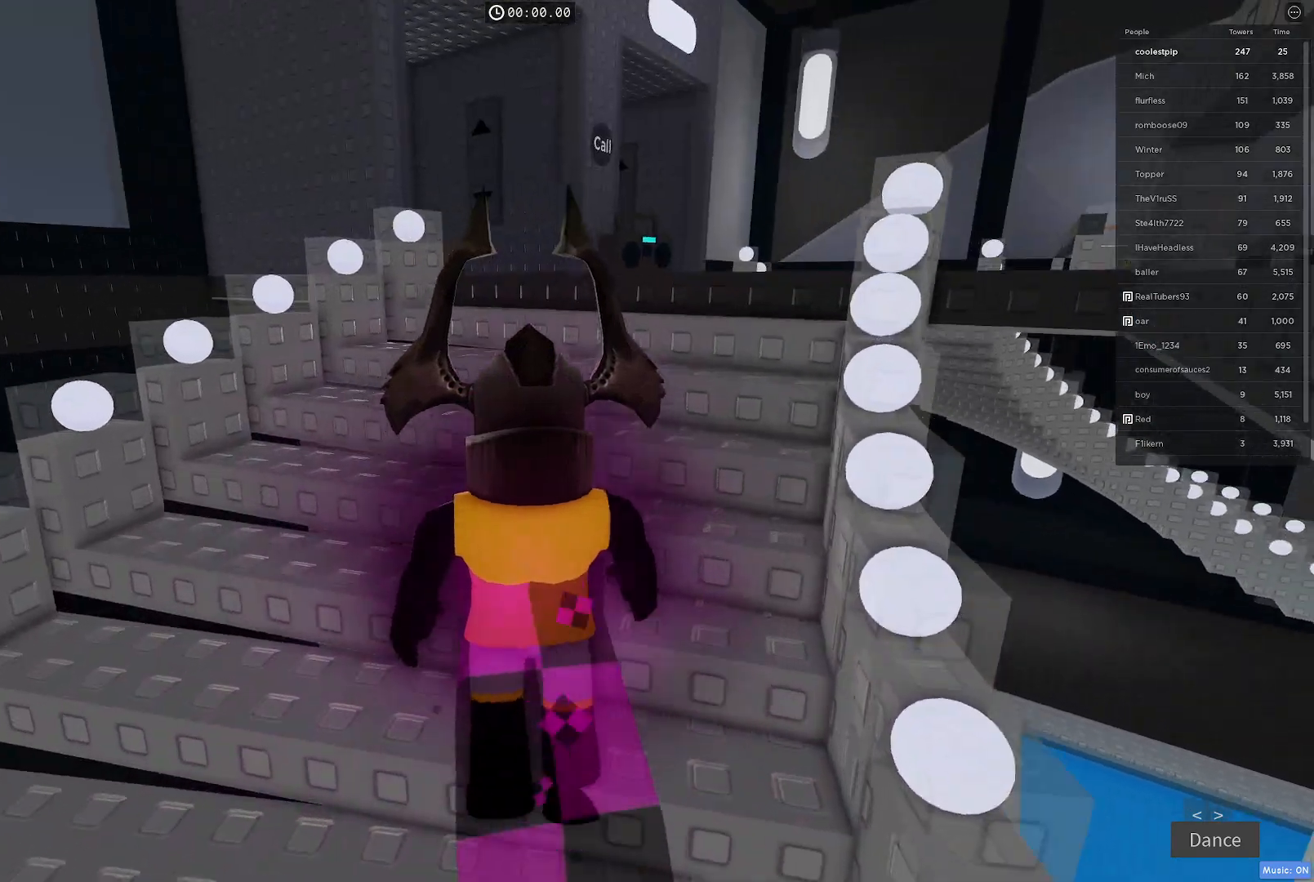
{"keys": ["w"], "events": []}
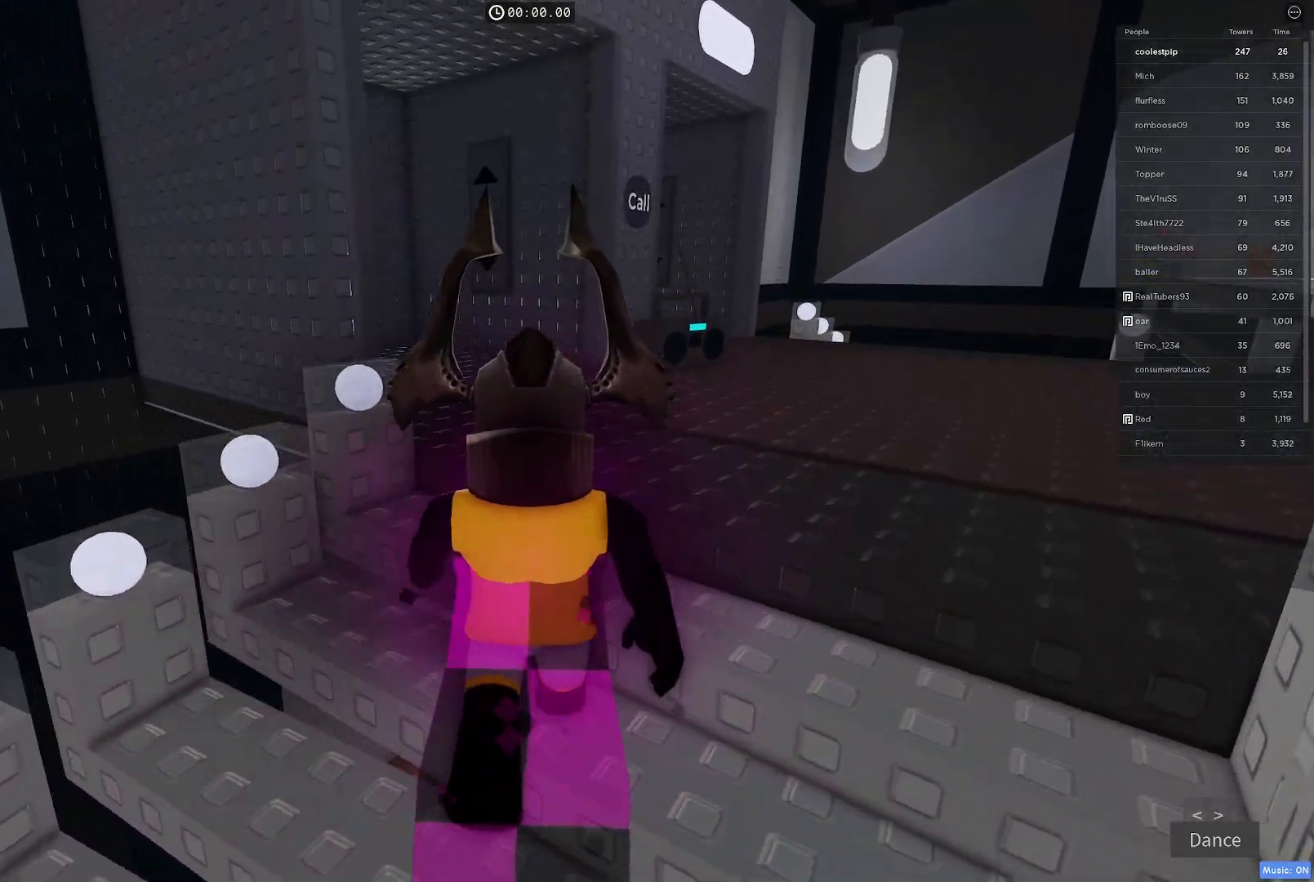
{"keys": ["d", "w"], "events": [[217, "d", "down"]]}
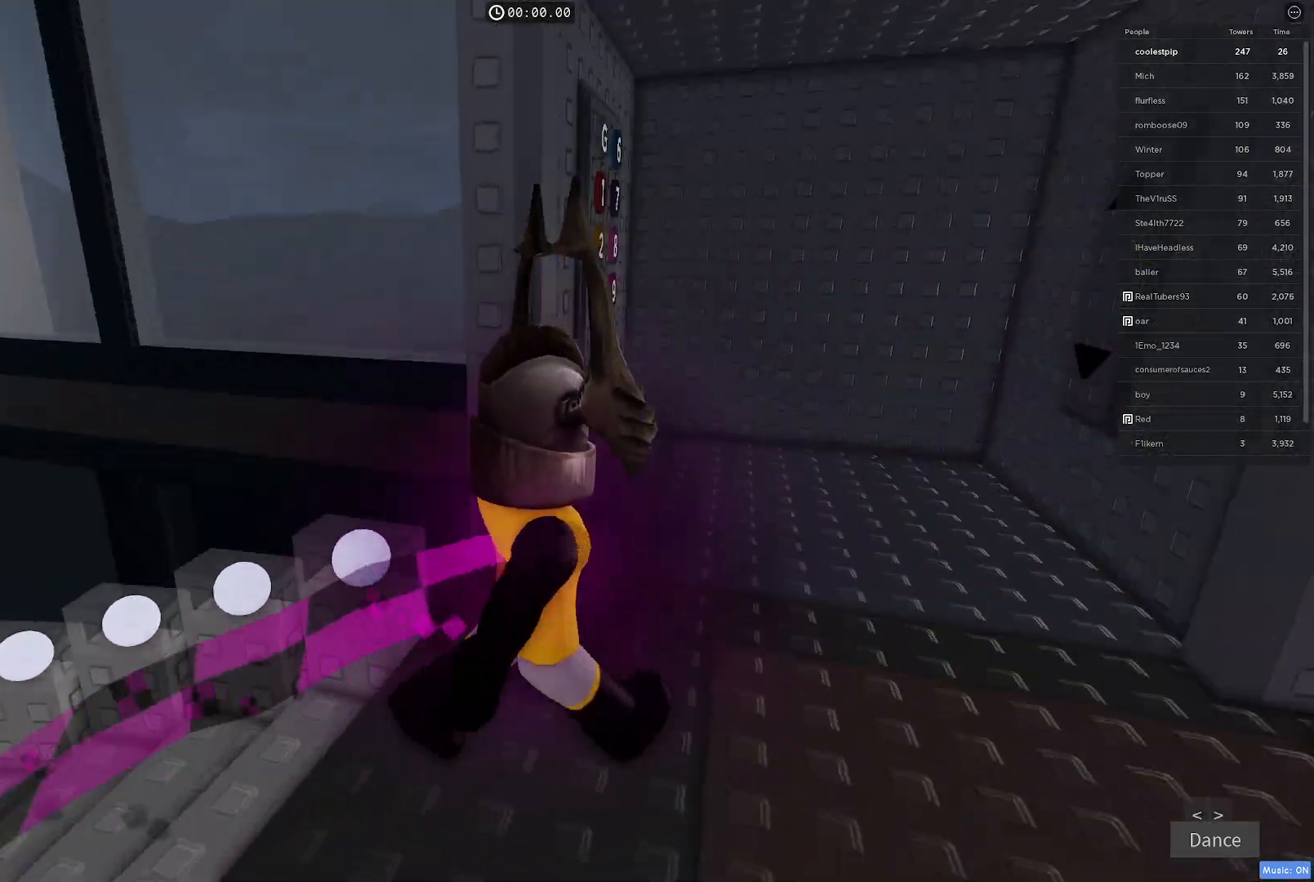
{"keys": ["d"], "events": [[367, "w", "up"]]}
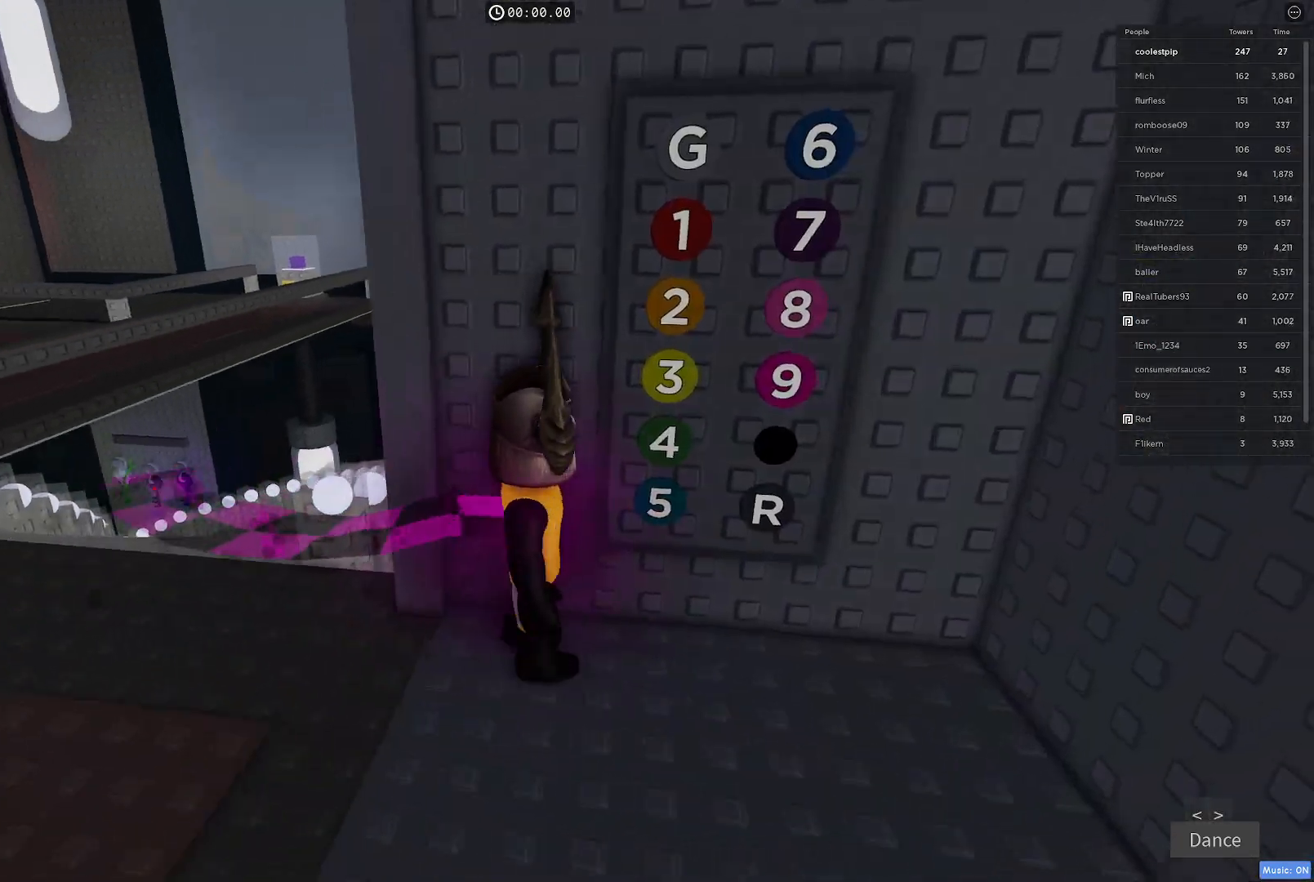
{"keys": [], "events": [[133, "d", "up"]]}
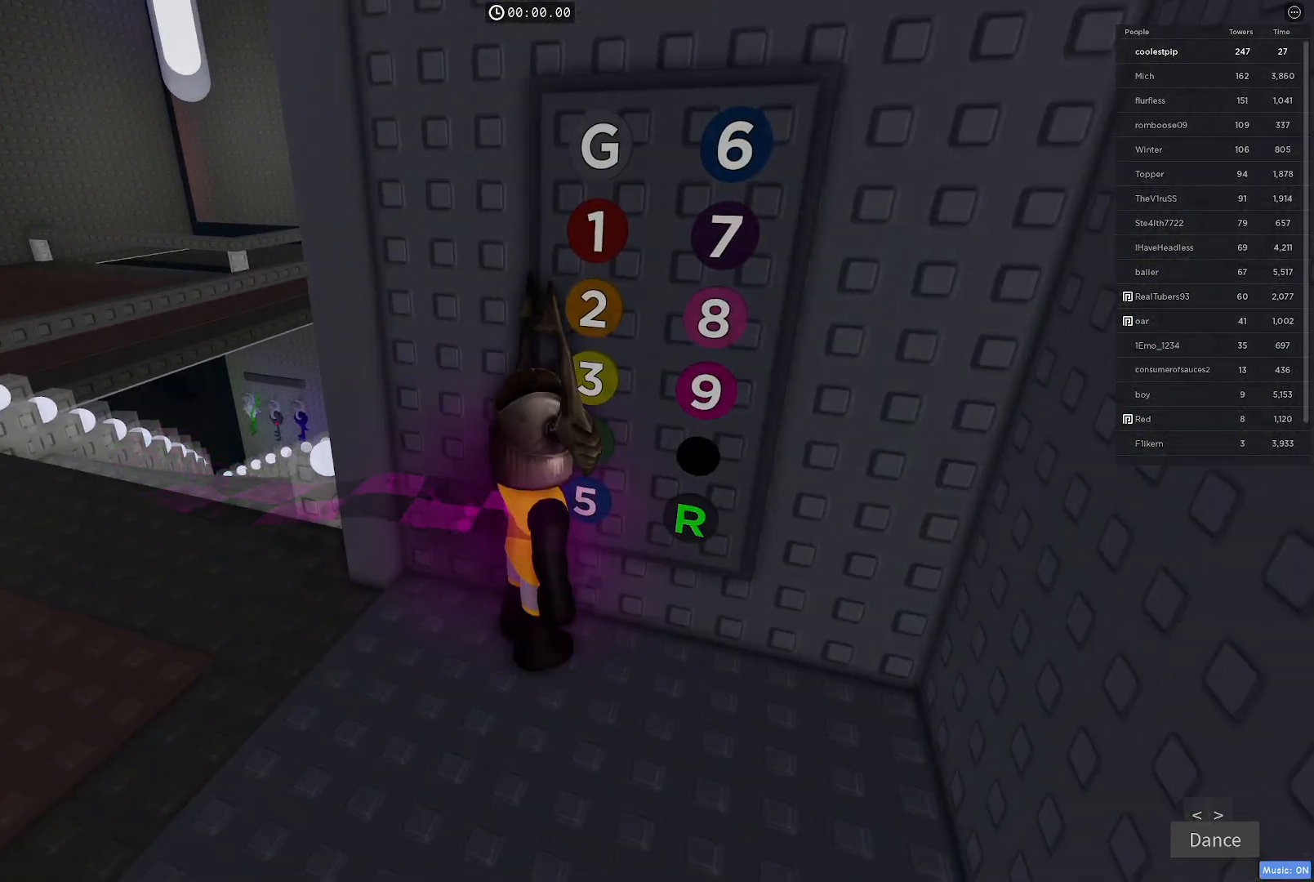
{"keys": [], "events": [[167, "s", "down"], [233, "a", "down"], [333, "s", "up"], [400, "a", "up"]]}
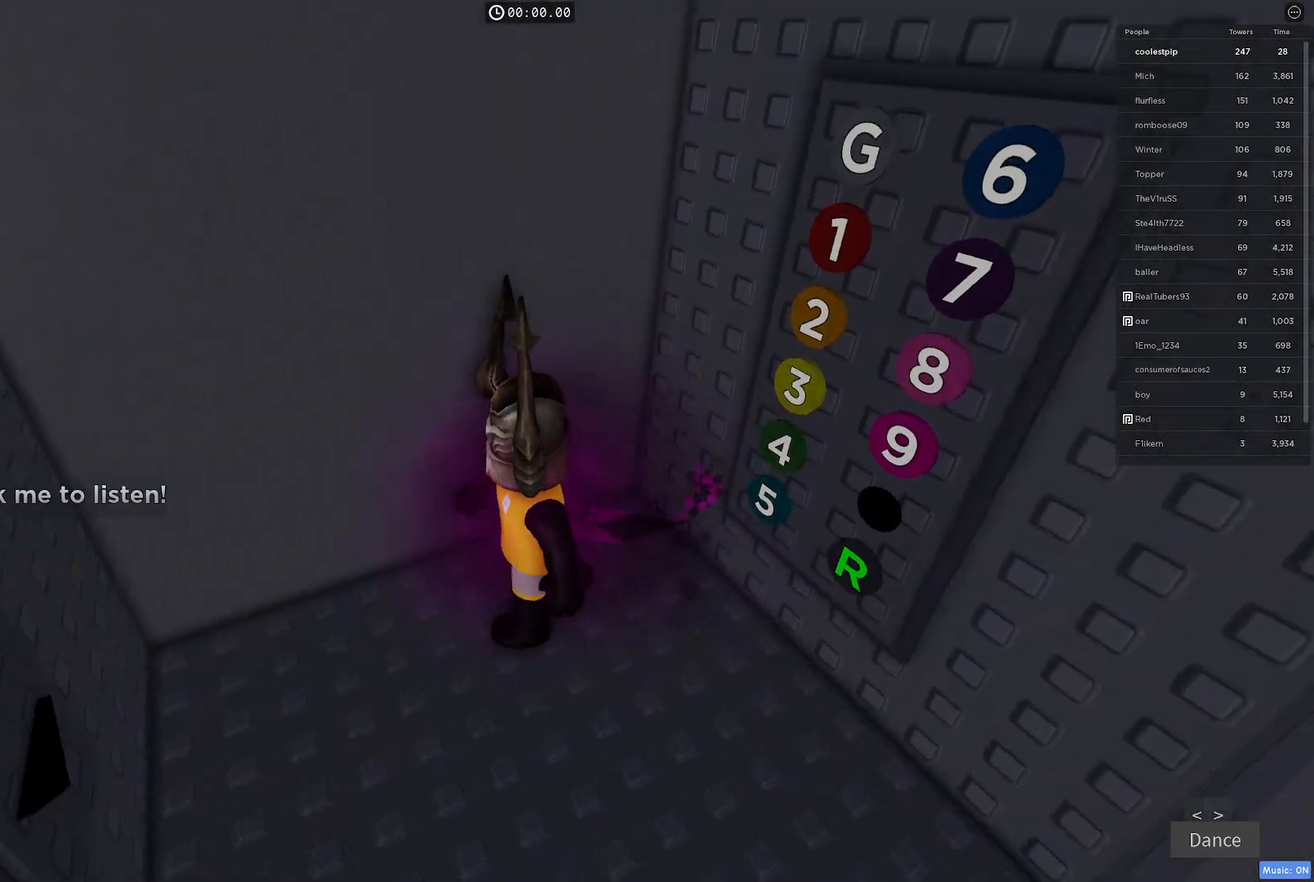
{"keys": [], "events": [[83, "shift", "down"], [183, "shift", "up"], [283, "shift", "down"], [383, "shift", "up"]]}